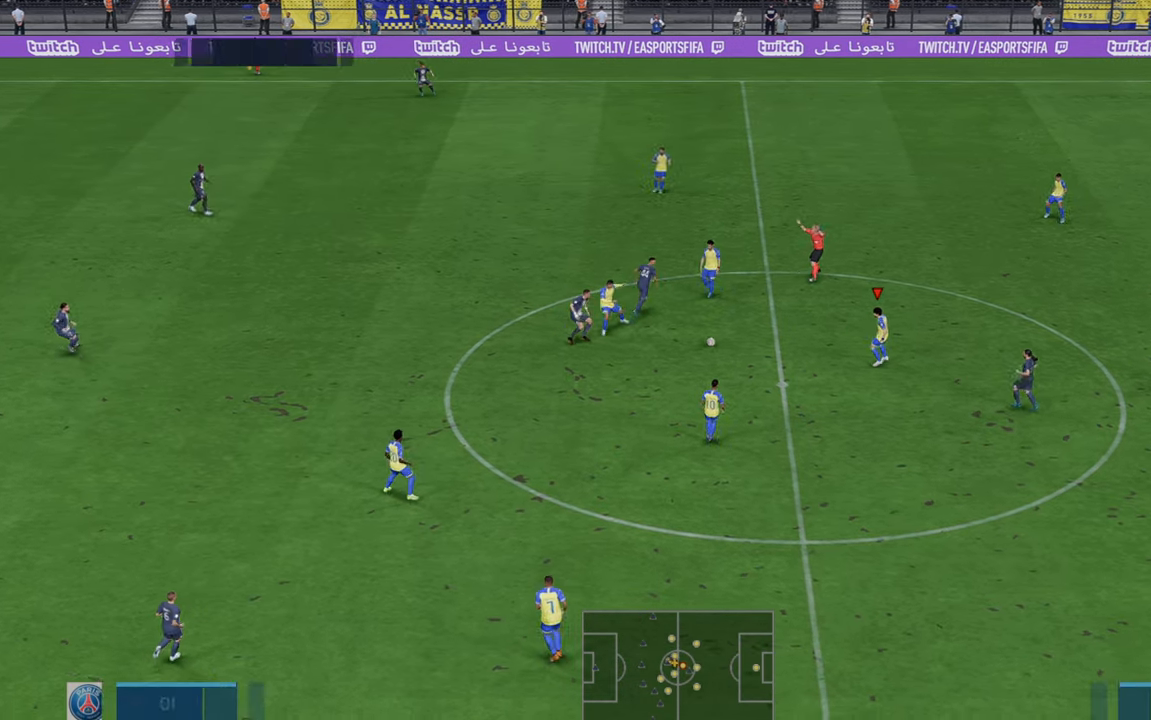
Gameplay with a controller (Xbox layout); each line is a JSON object with the inputs held at the frame after it. "events" lists button and stick changes between this image and that frame as [ms after this image, input, new state], when the widget could be followed in between. Not read: L3 R3.
{"buttons": ["R2"], "left_stick": "down-right", "right_stick": "center", "events": []}
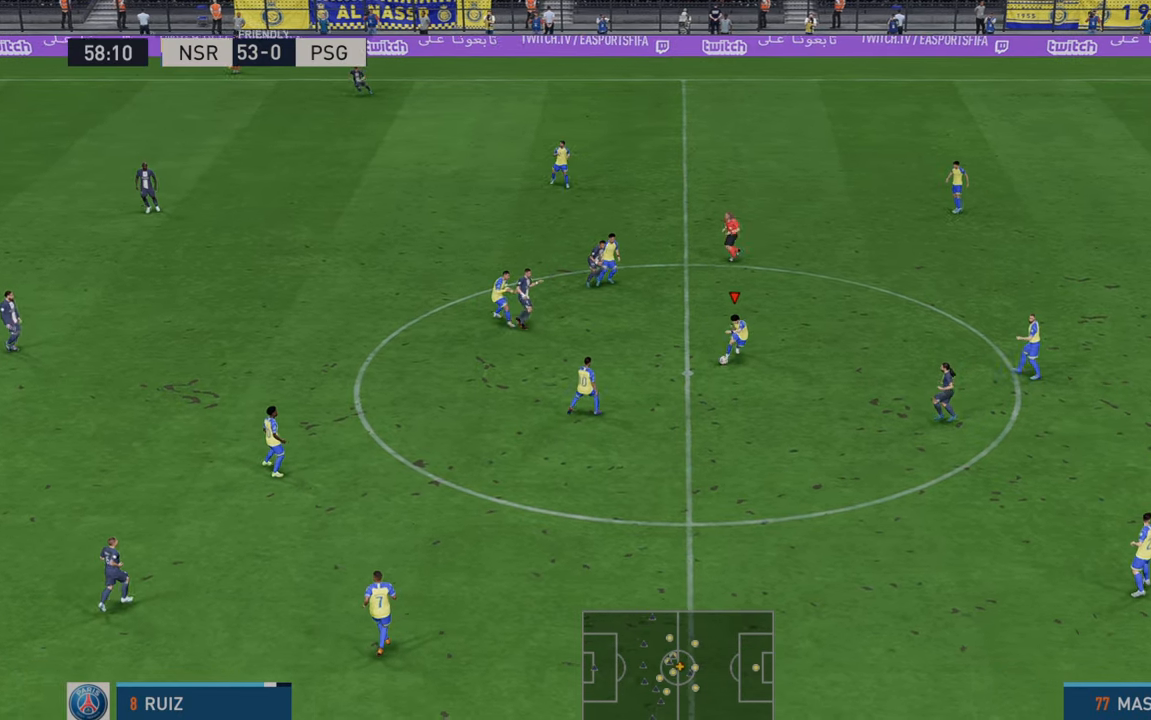
{"buttons": ["R2"], "left_stick": "down", "right_stick": "center", "events": [[133, "left_stick", "down"]]}
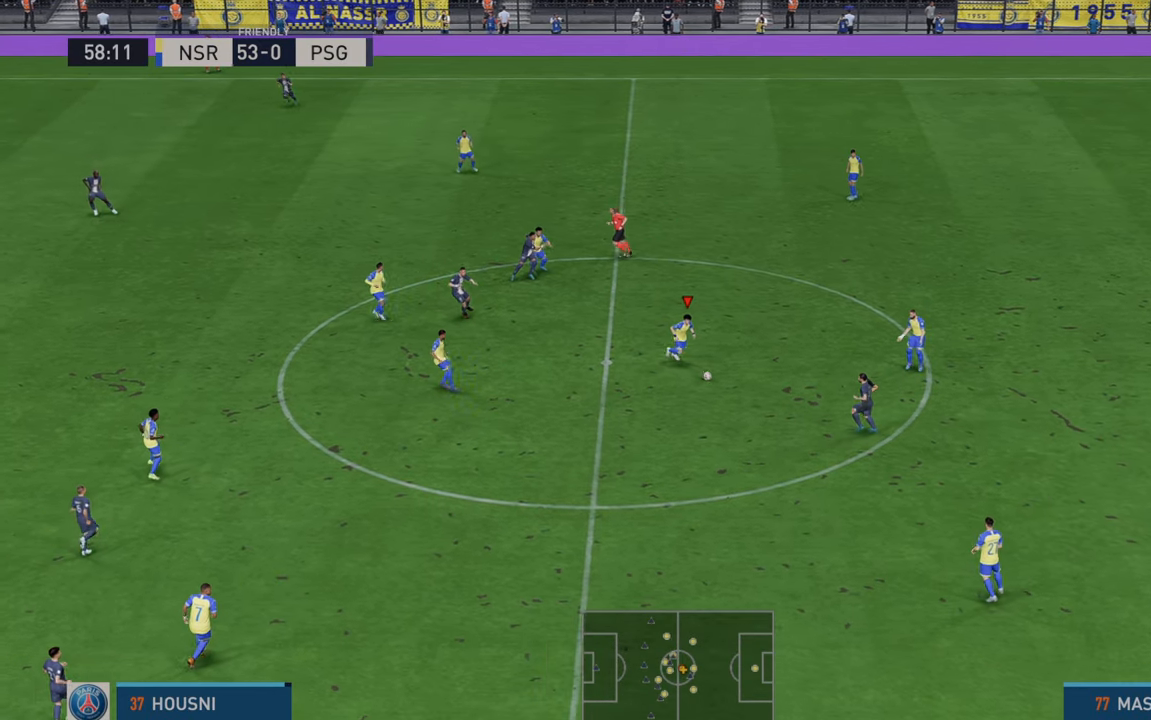
{"buttons": ["R2"], "left_stick": "down-left", "right_stick": "center", "events": [[183, "A", "down"], [217, "L1", "down"], [317, "A", "up"], [350, "L1", "up"], [350, "left_stick", "down-left"]]}
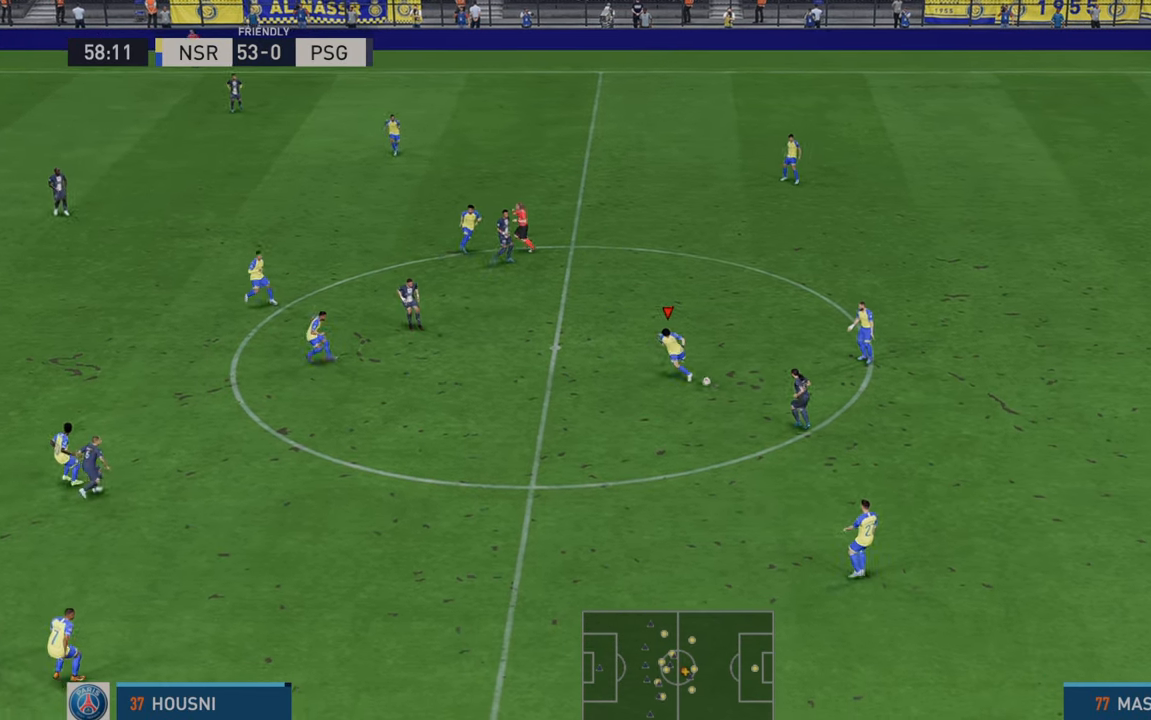
{"buttons": ["R2"], "left_stick": "down-left", "right_stick": "center", "events": []}
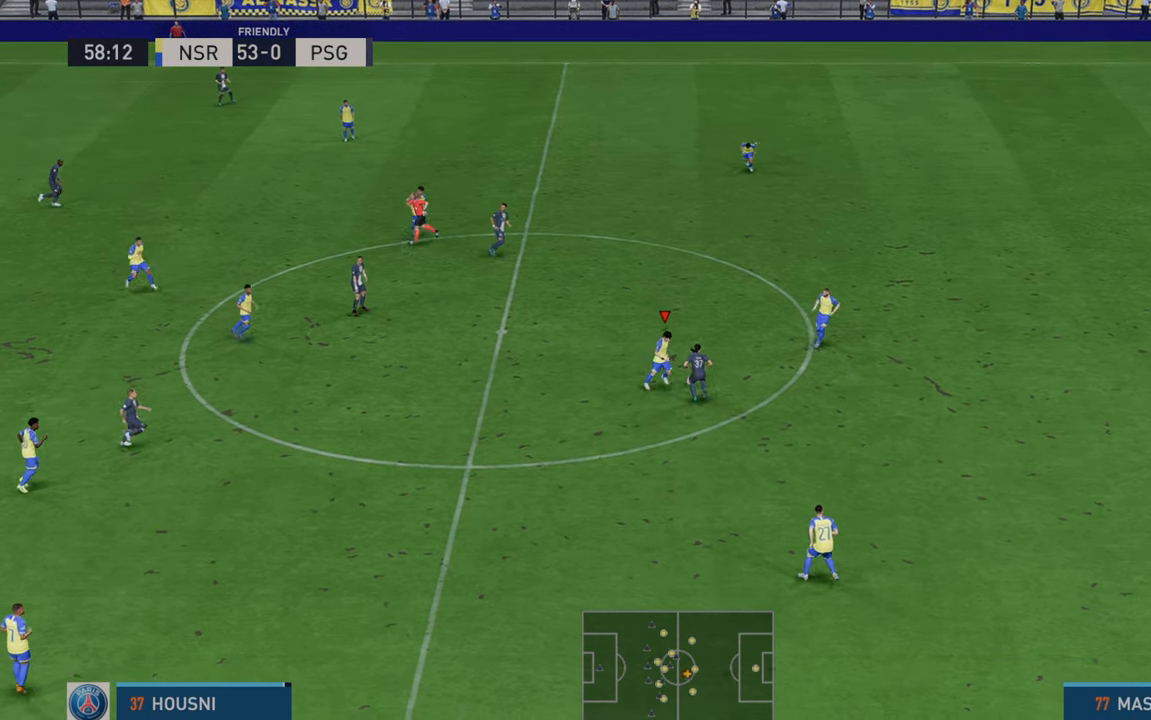
{"buttons": ["R2"], "left_stick": "center", "right_stick": "center", "events": [[83, "left_stick", "down"], [233, "A", "down"], [367, "A", "up"], [367, "left_stick", "center"]]}
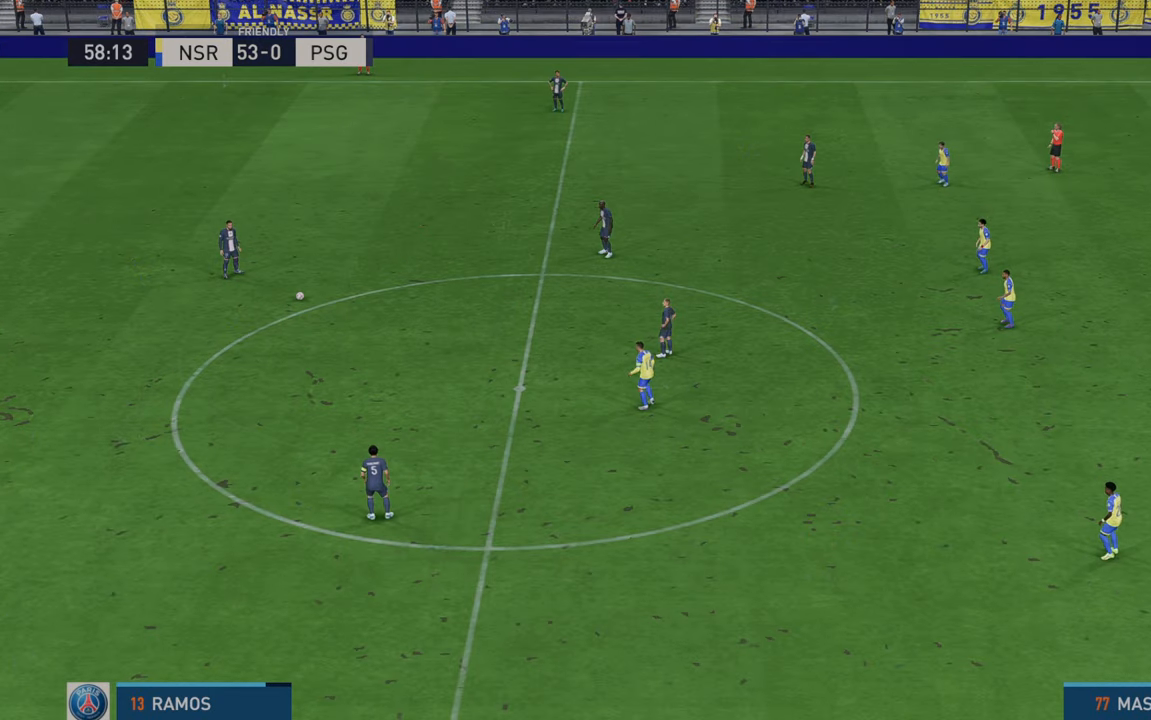
{"buttons": ["R2"], "left_stick": "center", "right_stick": "center", "events": []}
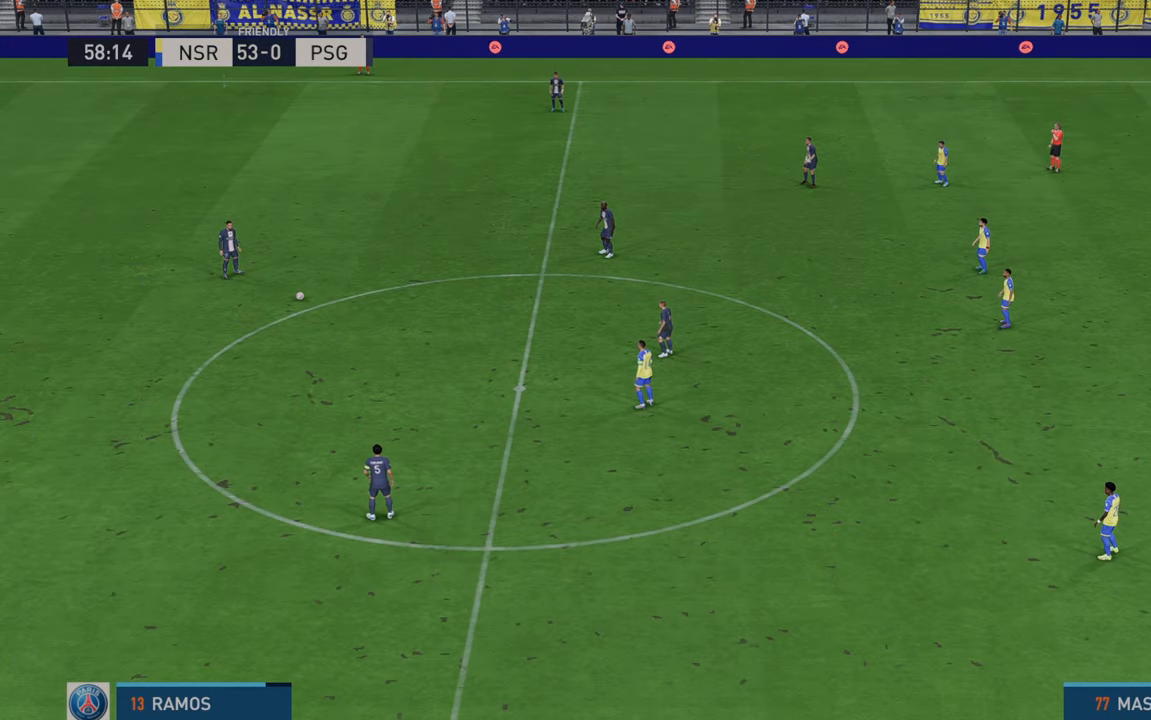
{"buttons": ["R2"], "left_stick": "up", "right_stick": "center", "events": [[117, "L1", "down"], [283, "left_stick", "up"], [383, "L1", "up"]]}
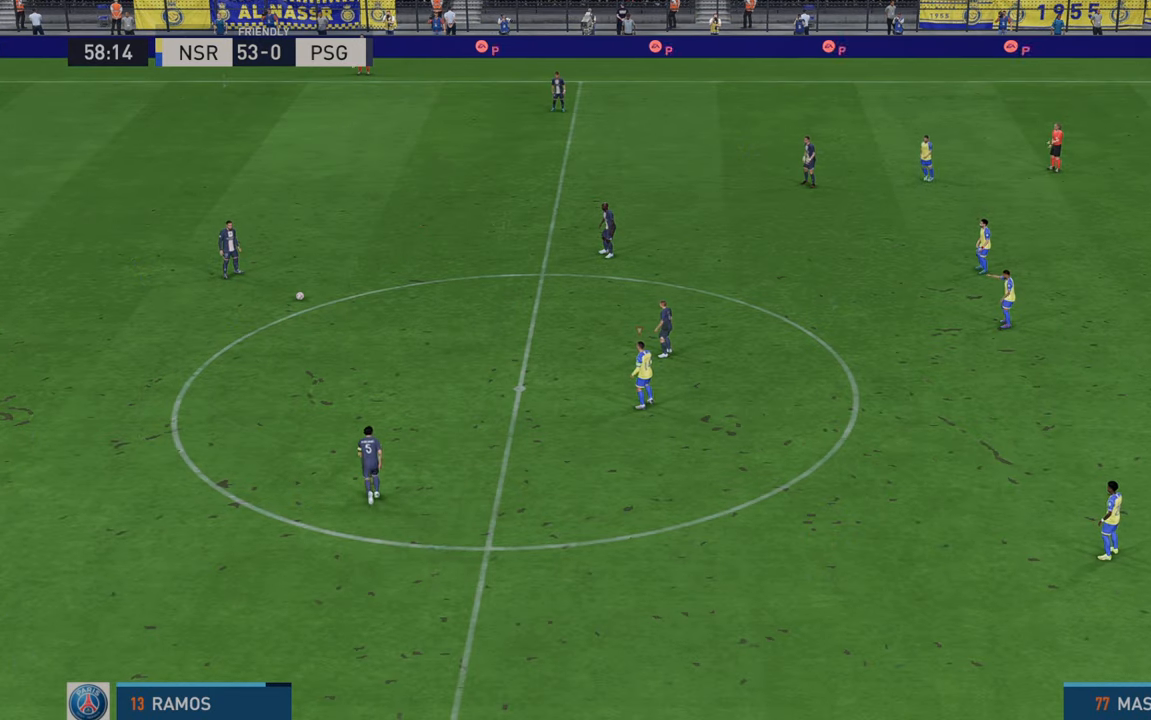
{"buttons": ["R2"], "left_stick": "up", "right_stick": "center", "events": []}
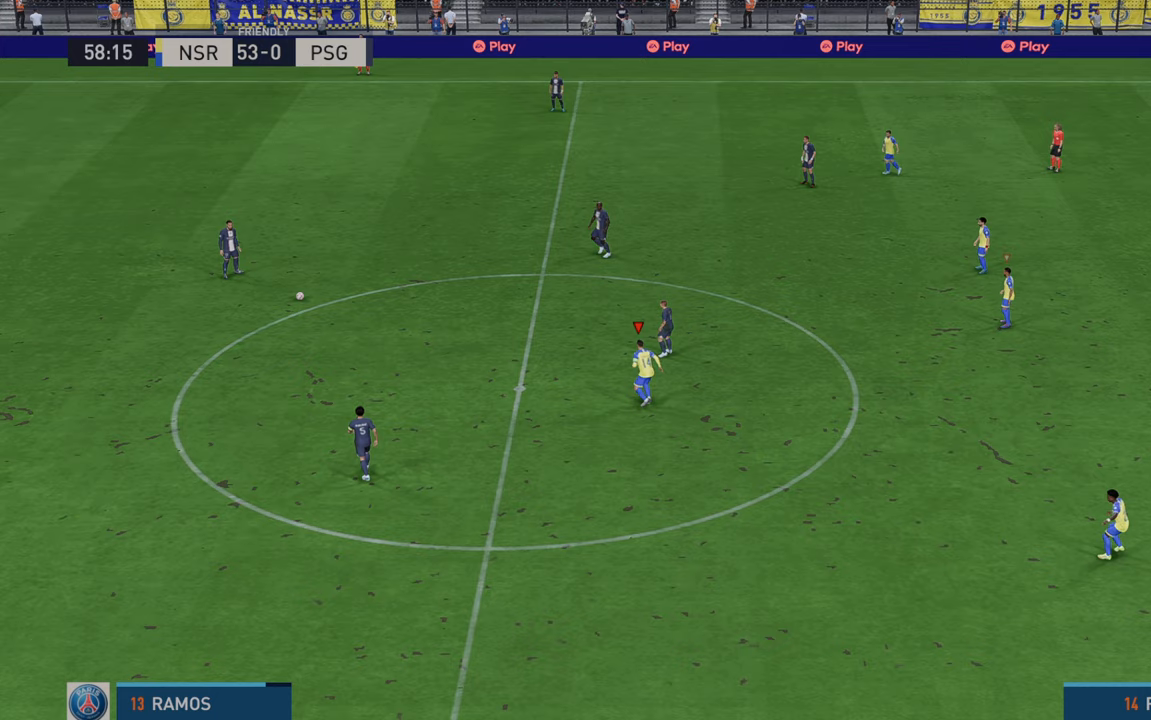
{"buttons": ["R2"], "left_stick": "up", "right_stick": "center", "events": []}
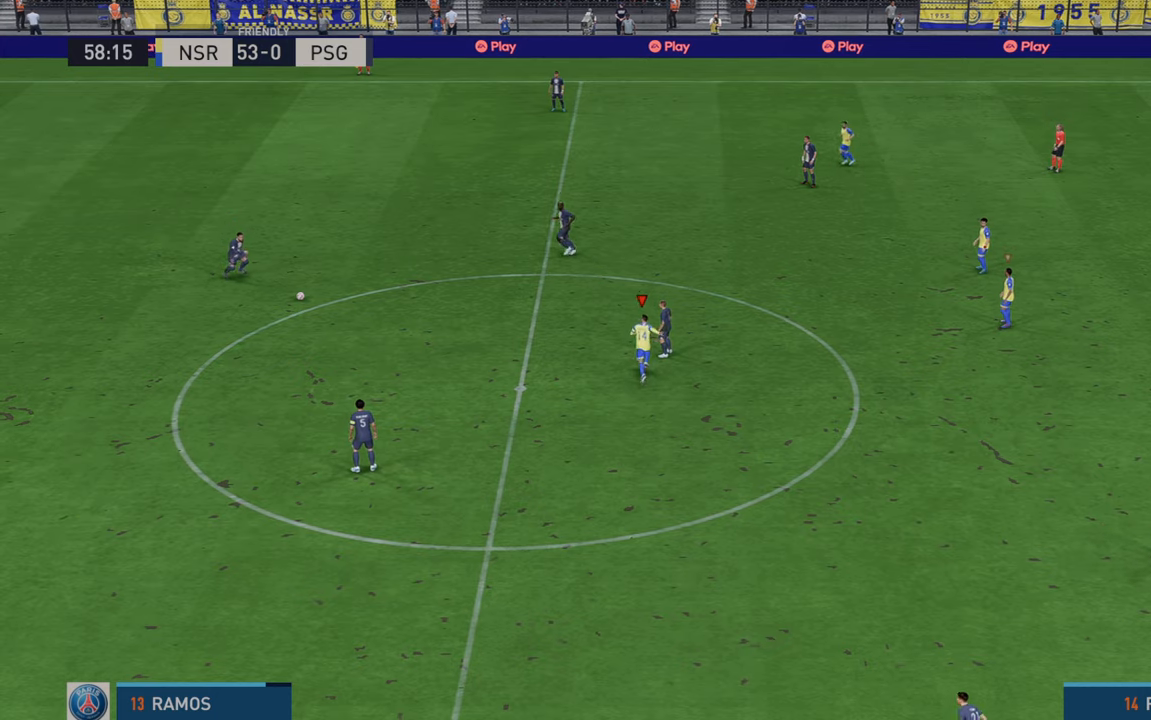
{"buttons": ["R2"], "left_stick": "up-left", "right_stick": "center", "events": [[217, "left_stick", "up-left"]]}
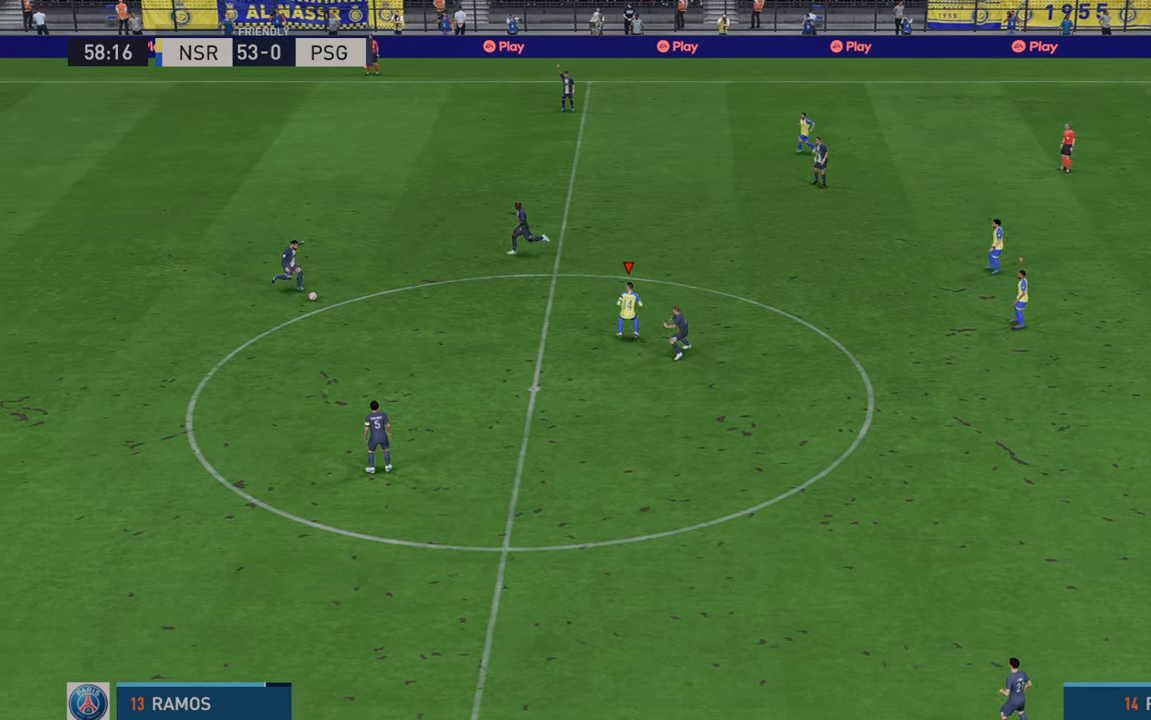
{"buttons": ["R2"], "left_stick": "center", "right_stick": "center", "events": [[17, "left_stick", "center"]]}
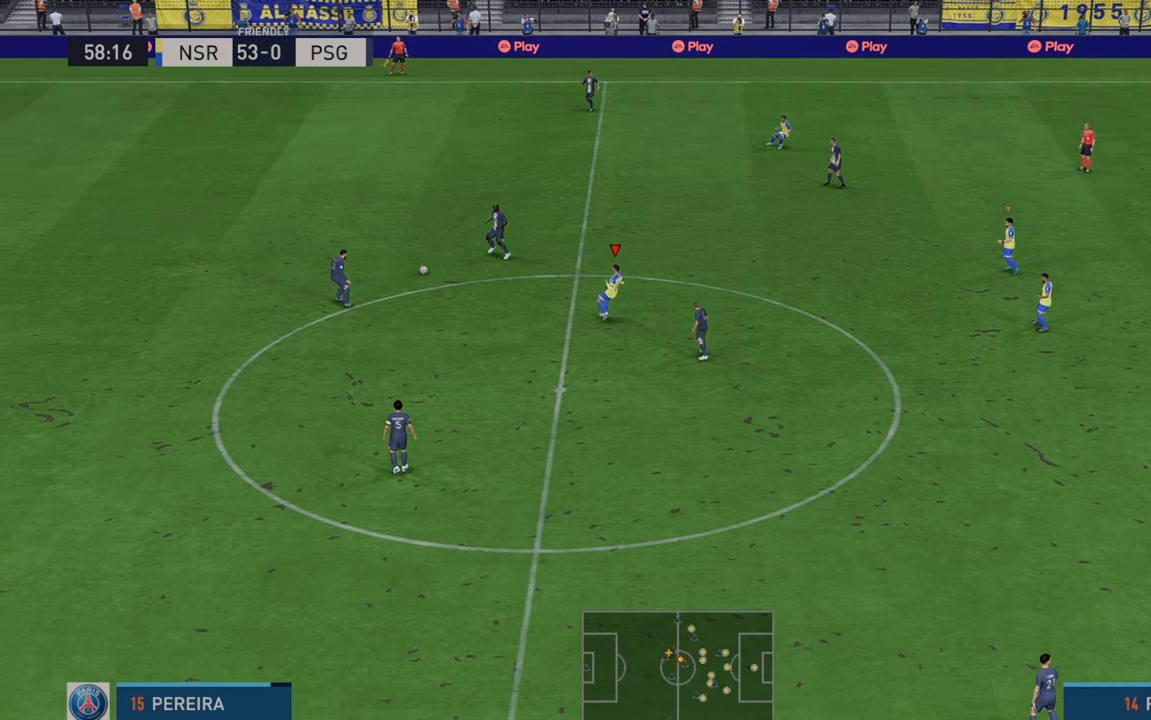
{"buttons": ["R2"], "left_stick": "up", "right_stick": "center", "events": [[400, "left_stick", "up"]]}
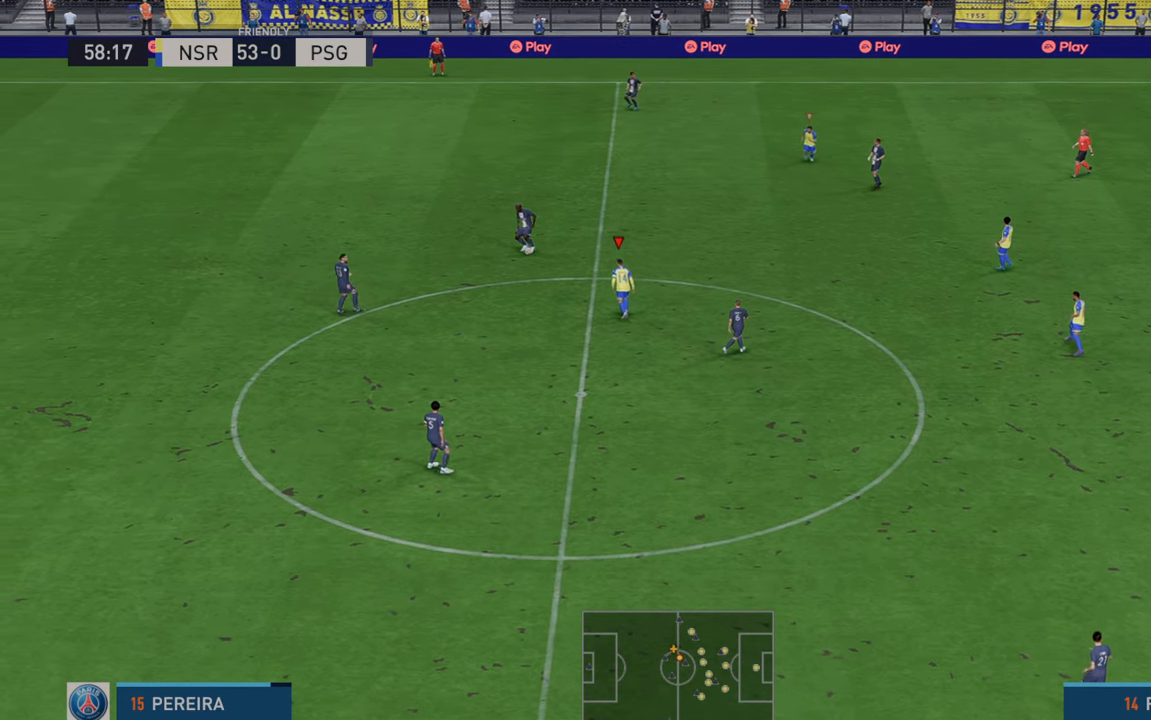
{"buttons": ["R2"], "left_stick": "up", "right_stick": "center", "events": []}
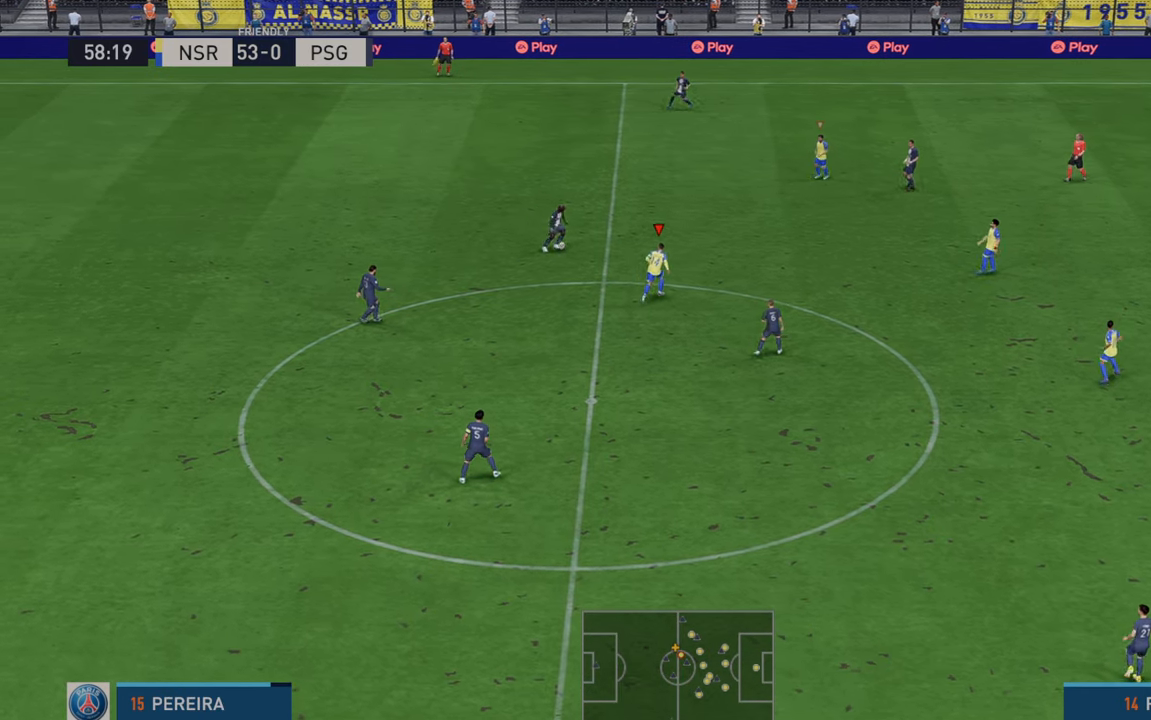
{"buttons": ["R2"], "left_stick": "up-right", "right_stick": "center", "events": [[50, "left_stick", "center"], [133, "left_stick", "down"], [217, "left_stick", "left"], [317, "left_stick", "up"], [383, "left_stick", "up-right"]]}
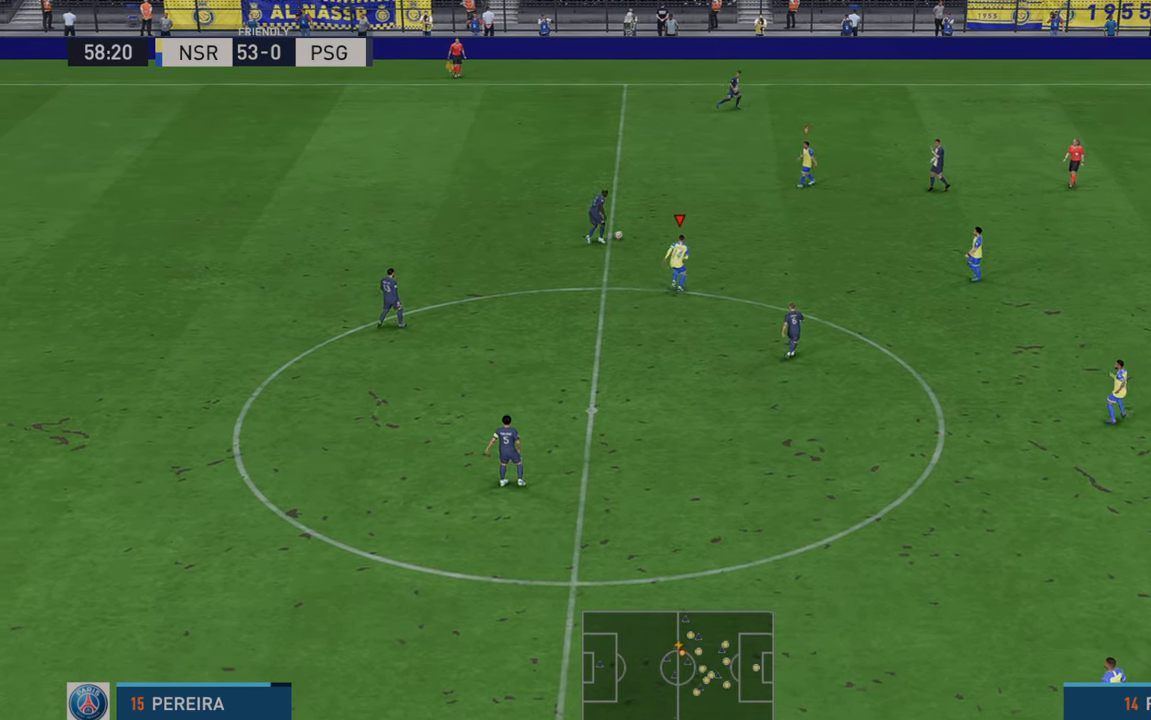
{"buttons": ["R2"], "left_stick": "up-right", "right_stick": "center", "events": []}
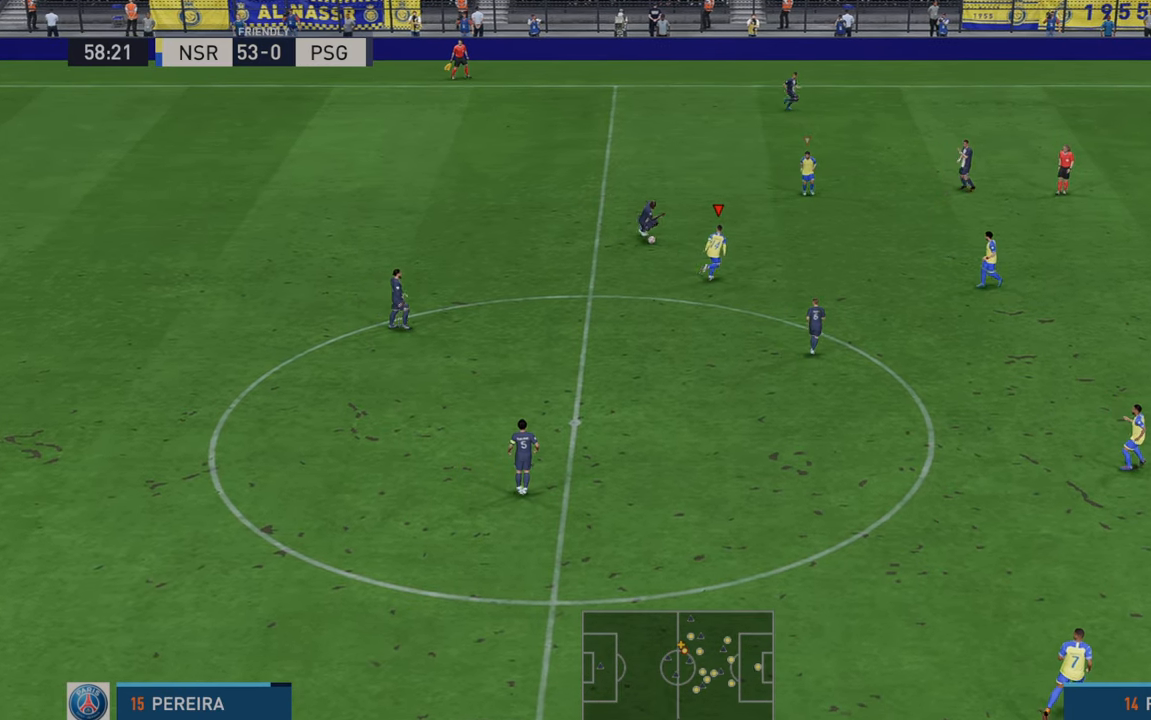
{"buttons": ["R2"], "left_stick": "down", "right_stick": "center", "events": [[283, "left_stick", "down"]]}
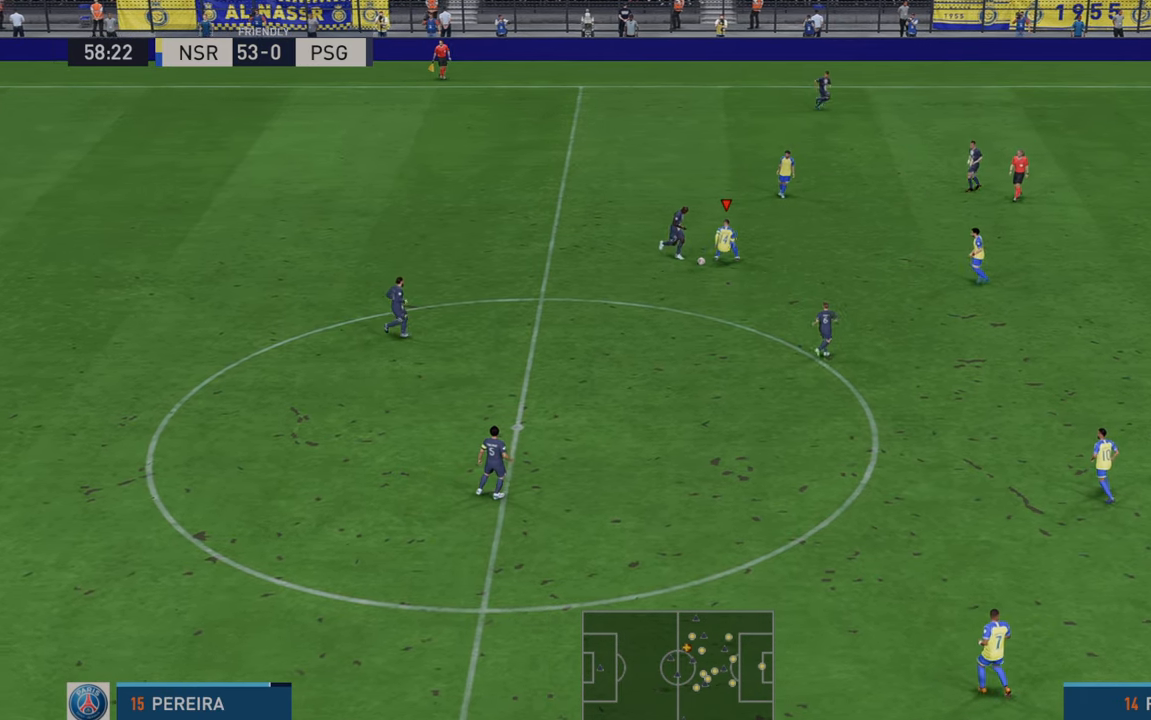
{"buttons": ["R2"], "left_stick": "down-right", "right_stick": "center", "events": [[183, "left_stick", "down-right"]]}
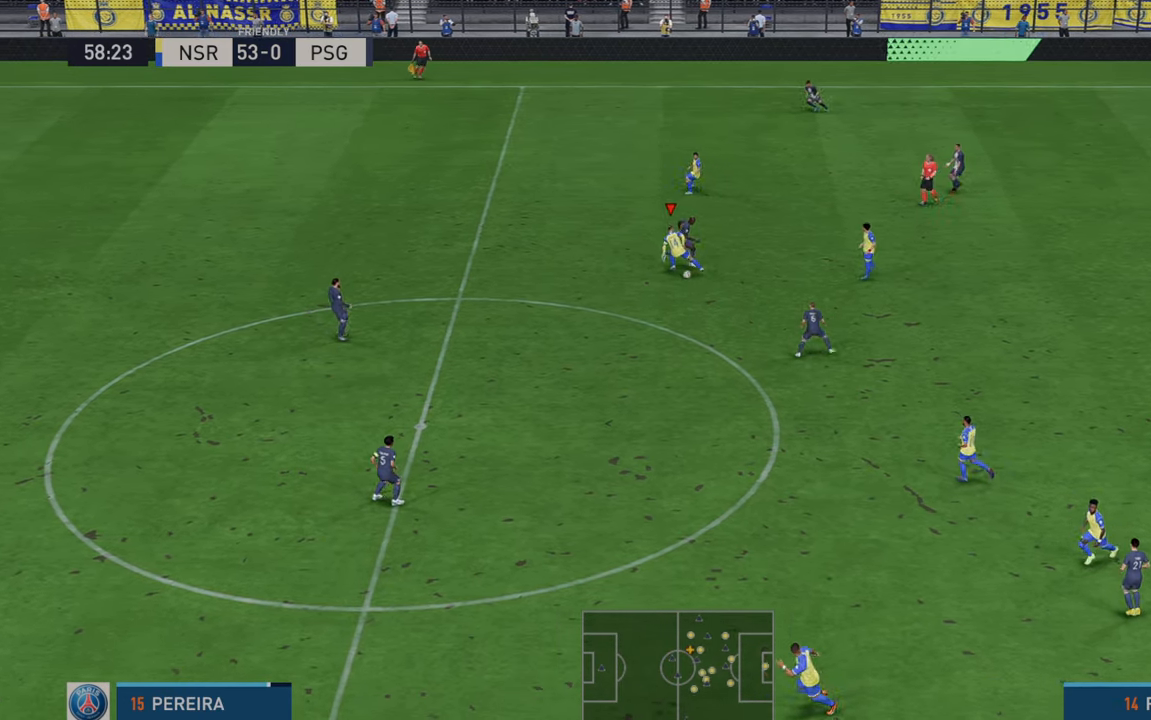
{"buttons": ["R2"], "left_stick": "down", "right_stick": "center", "events": [[333, "left_stick", "down"]]}
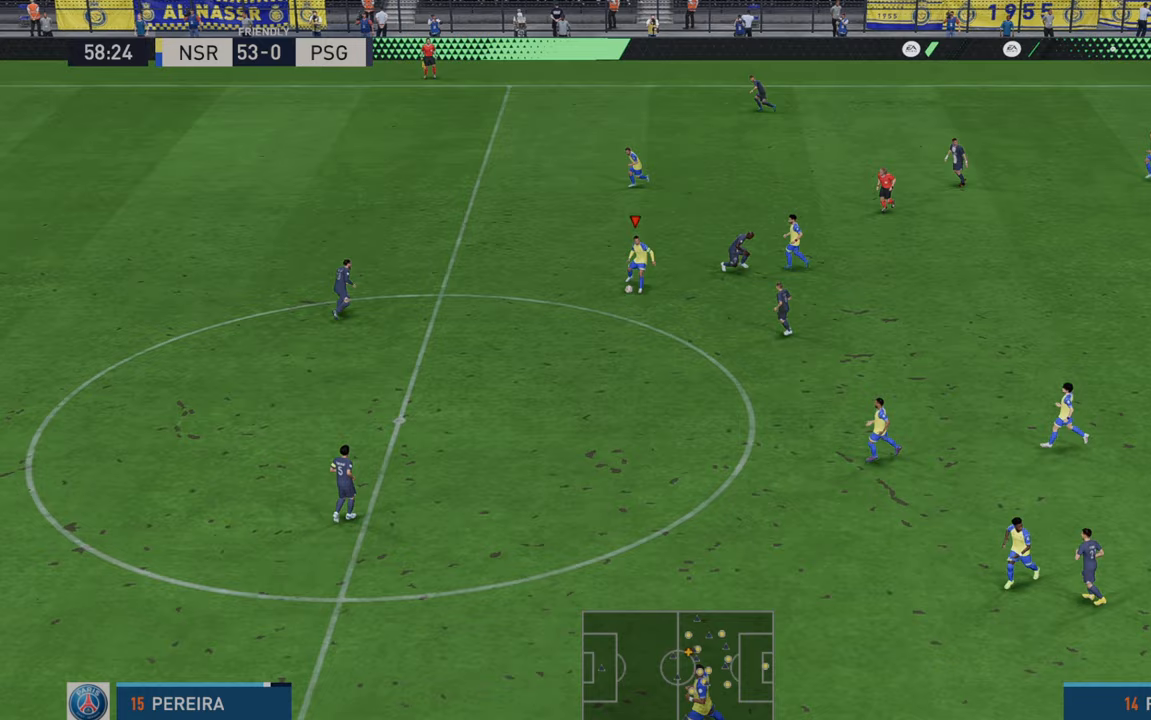
{"buttons": ["R2"], "left_stick": "left", "right_stick": "center", "events": [[317, "left_stick", "left"]]}
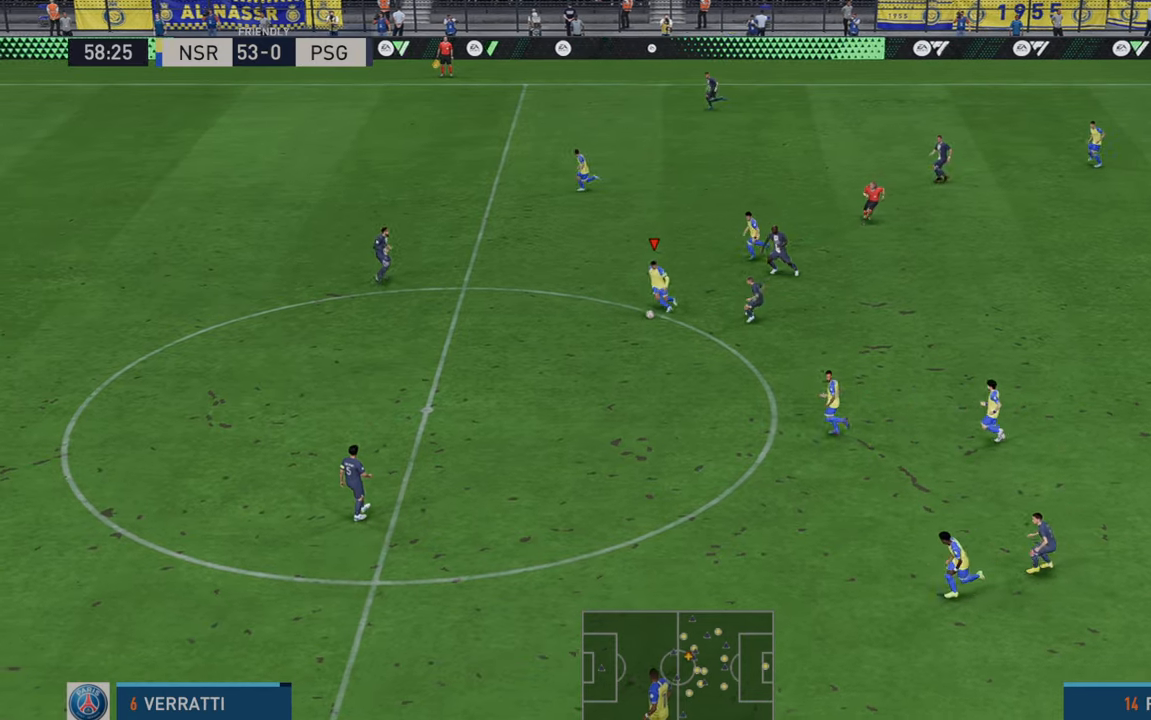
{"buttons": ["Y", "R2"], "left_stick": "up-left", "right_stick": "center", "events": [[183, "Y", "down"], [250, "left_stick", "up-left"]]}
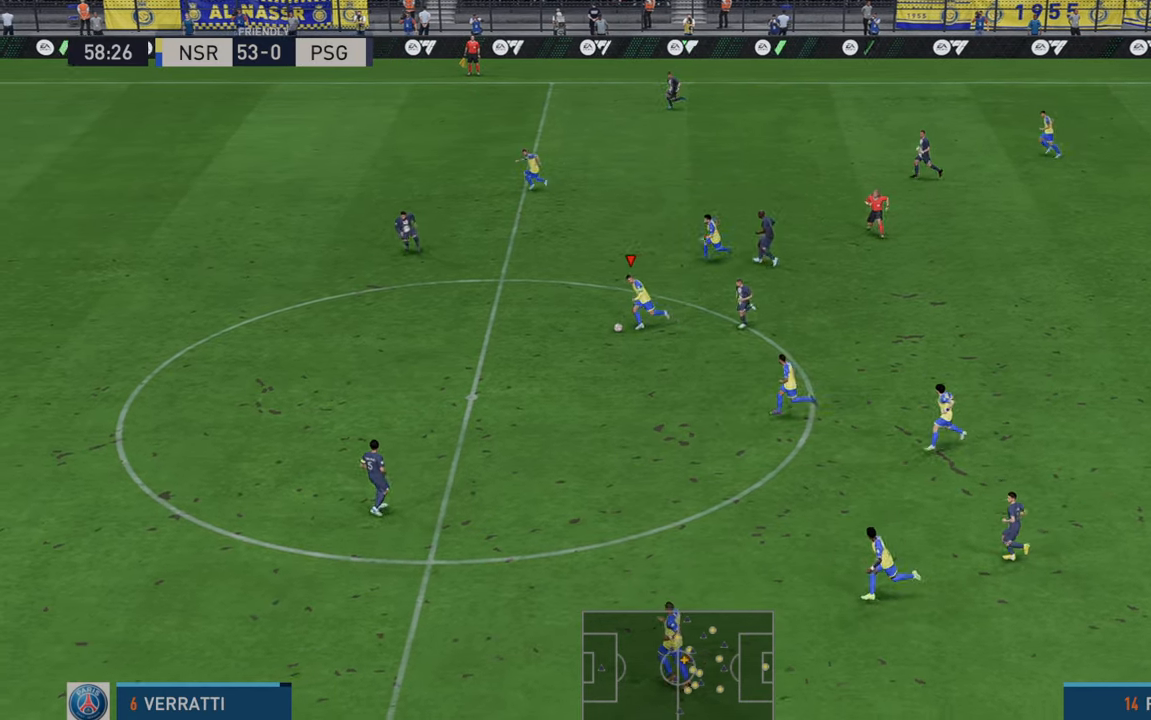
{"buttons": ["R2"], "left_stick": "up-left", "right_stick": "center", "events": [[33, "Y", "up"]]}
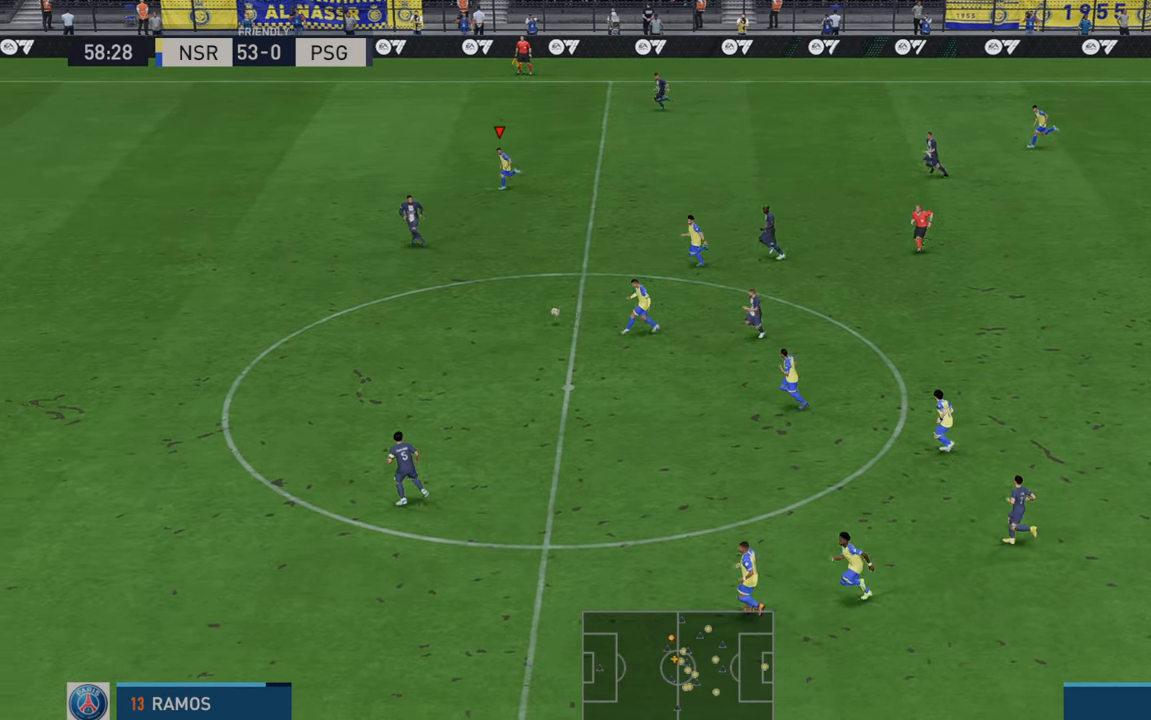
{"buttons": ["R2"], "left_stick": "up-left", "right_stick": "center", "events": []}
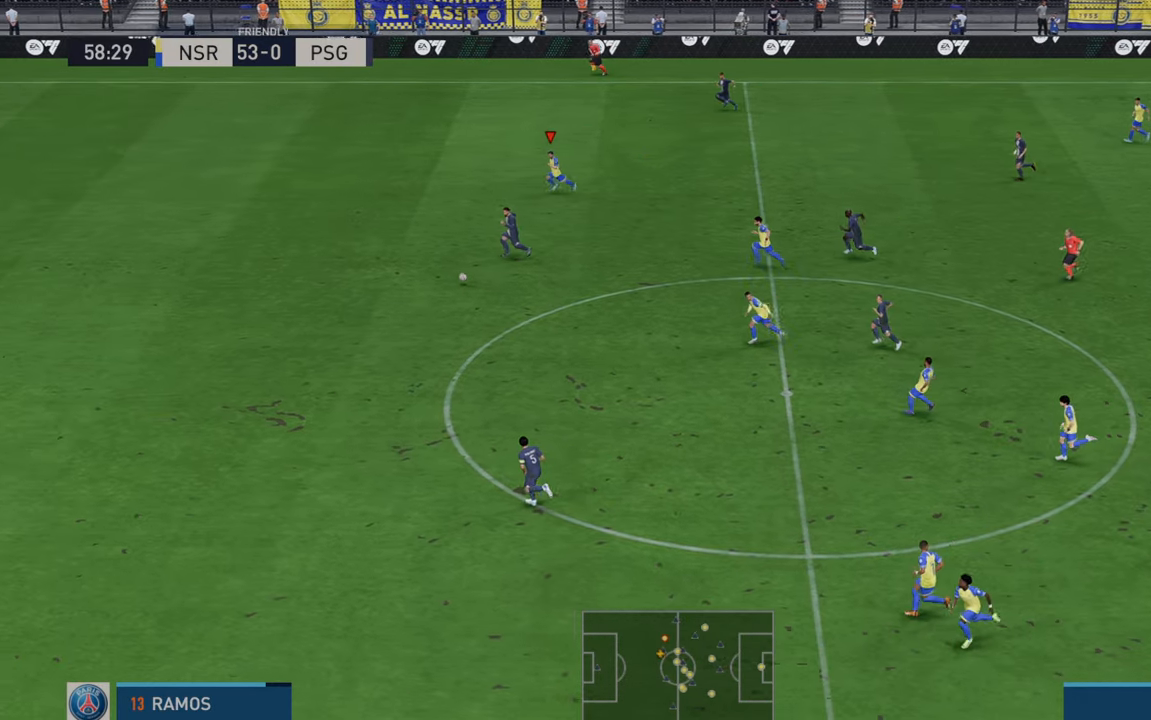
{"buttons": ["R2"], "left_stick": "left", "right_stick": "center", "events": [[250, "left_stick", "left"]]}
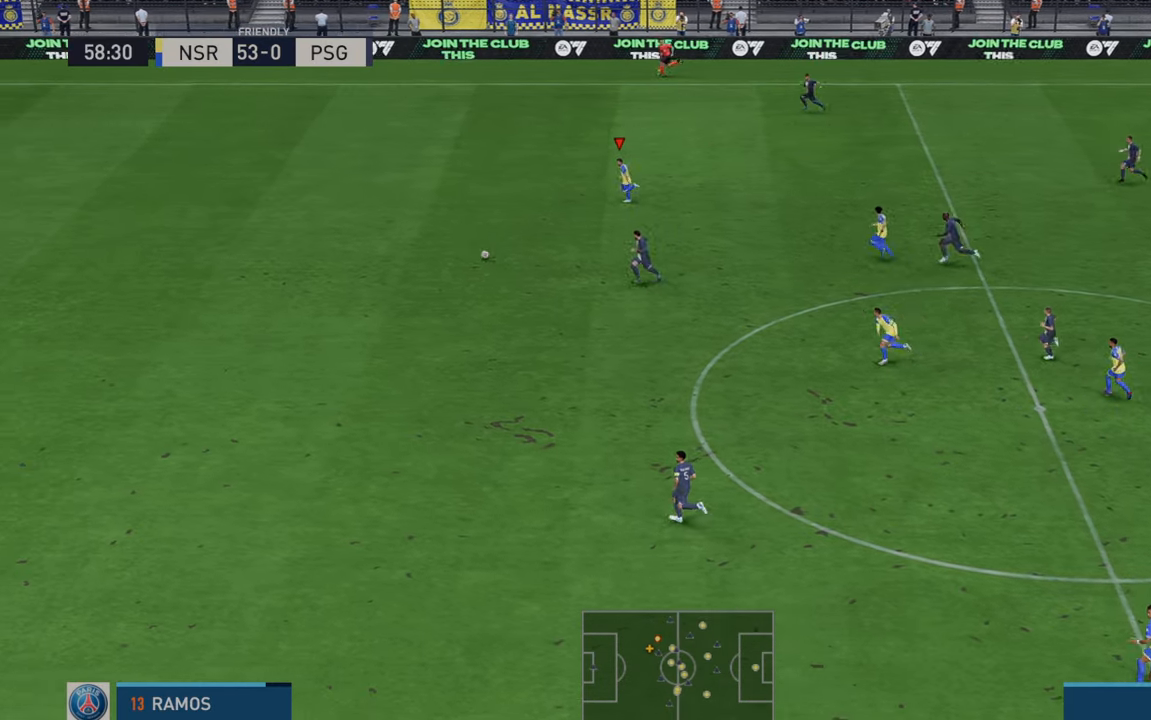
{"buttons": ["R2"], "left_stick": "left", "right_stick": "center", "events": []}
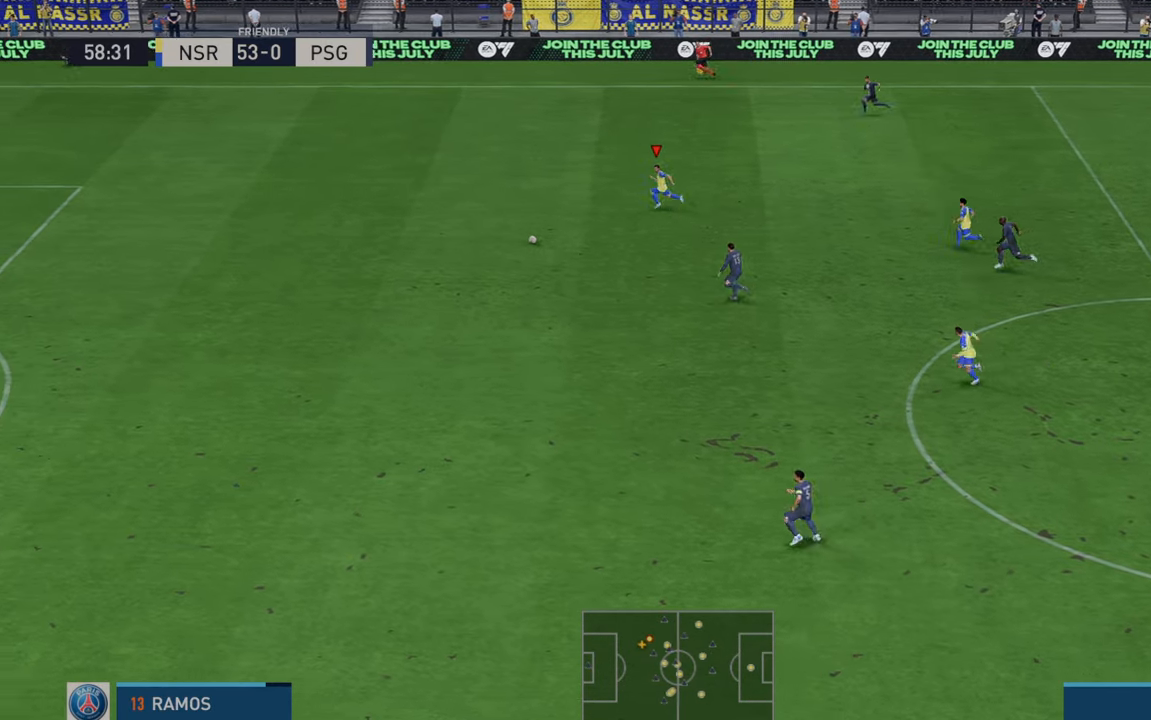
{"buttons": ["R2"], "left_stick": "left", "right_stick": "center", "events": []}
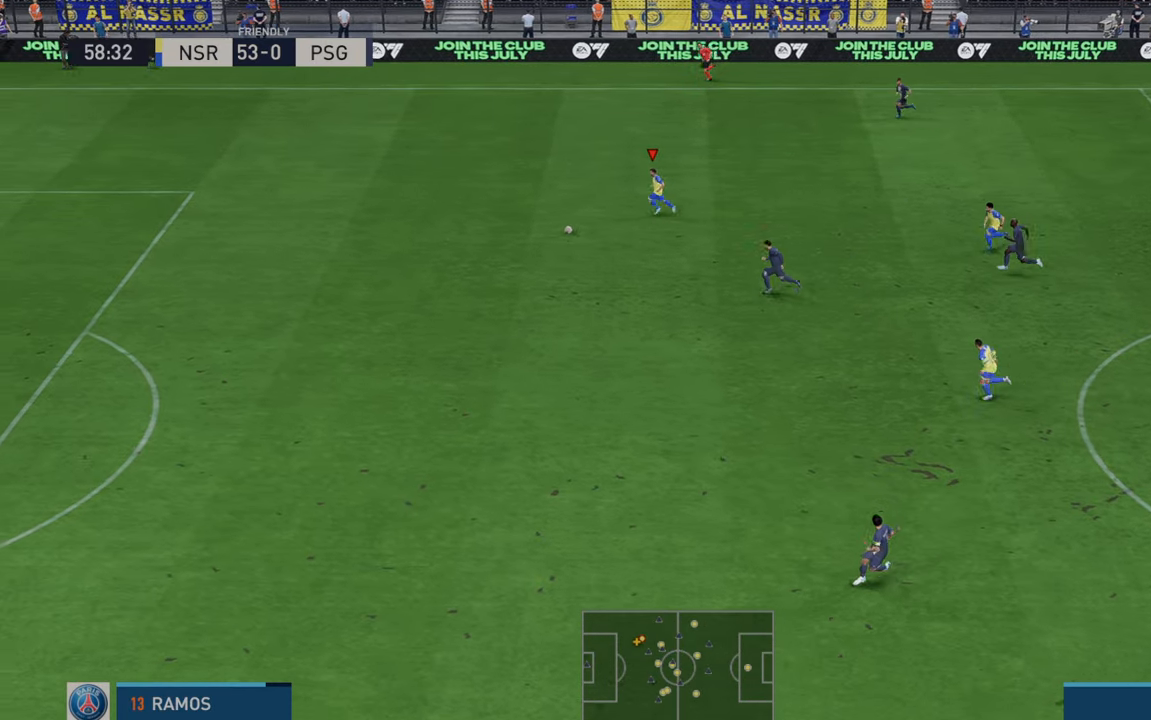
{"buttons": ["R2"], "left_stick": "left", "right_stick": "center", "events": []}
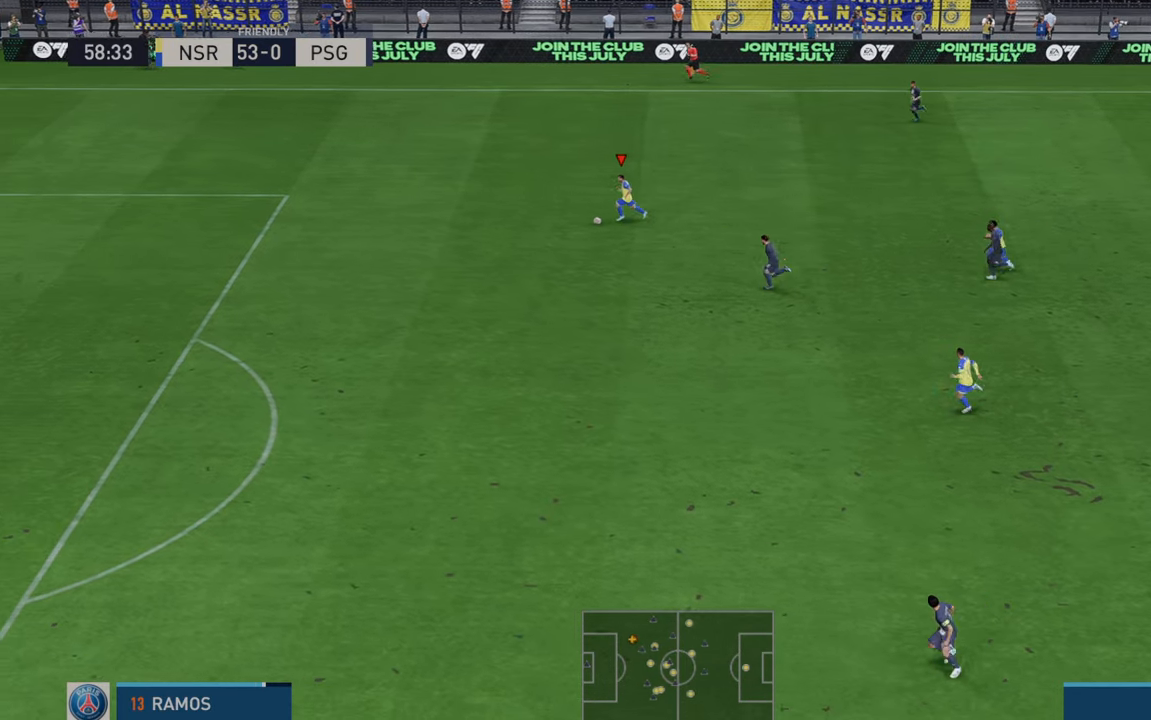
{"buttons": ["R2"], "left_stick": "left", "right_stick": "center", "events": []}